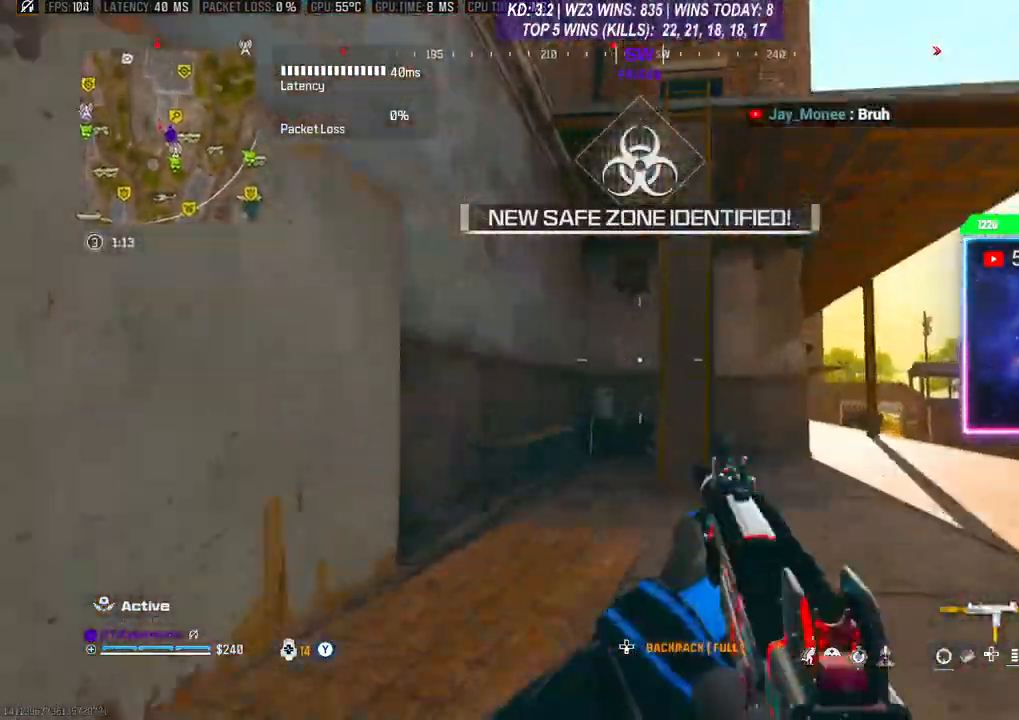
Gameplay with a controller (Xbox layout); each line is a JSON object with the inputs held at the frame after it. "events" lists button and stick changes between this image and that frame as [ms after this image, input, new state], when the widget could be followed in between.
{"buttons": [], "left_stick": "up-right", "right_stick": "center", "events": [[133, "L3", "down"], [267, "L3", "up"], [300, "A", "down"], [433, "A", "up"]]}
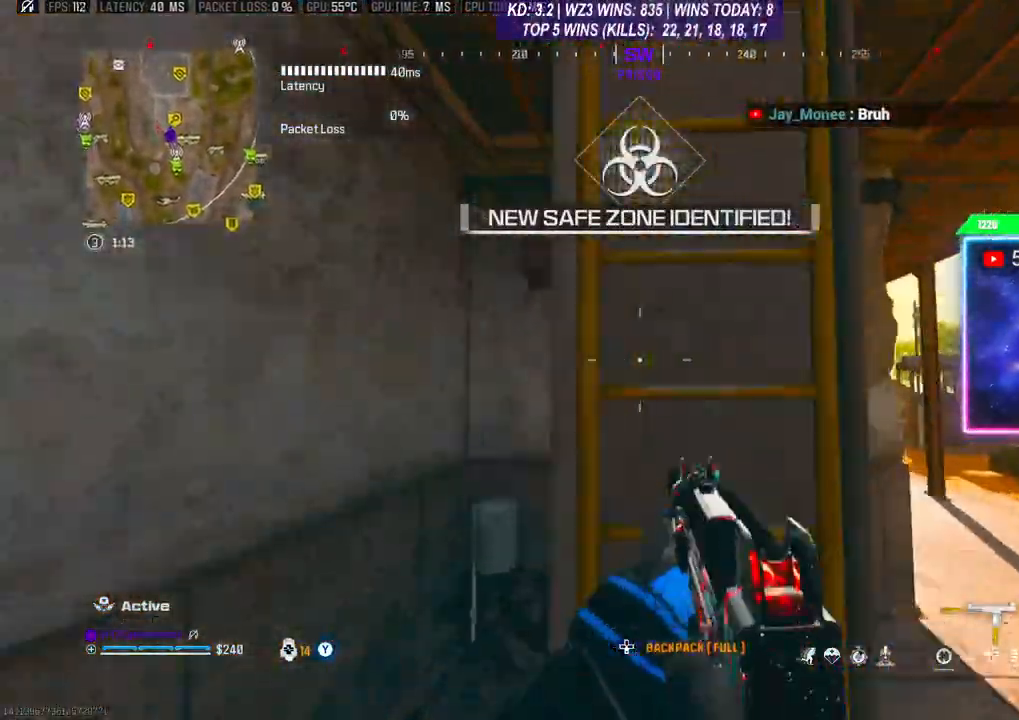
{"buttons": [], "left_stick": "up-right", "right_stick": "up", "events": [[67, "right_stick", "up"]]}
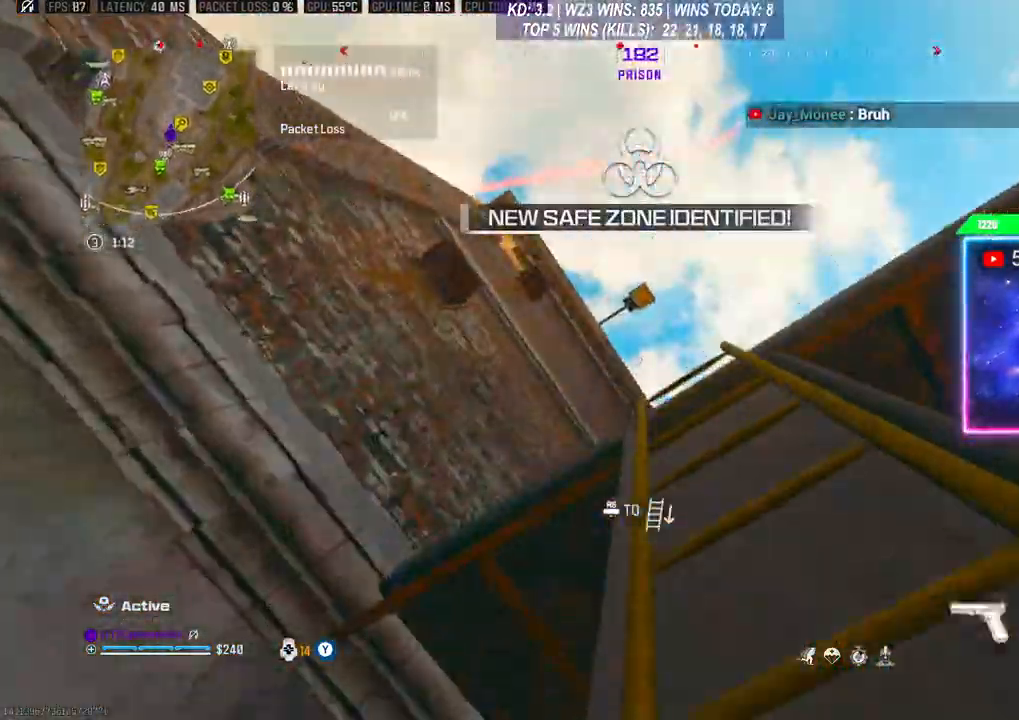
{"buttons": [], "left_stick": "up-right", "right_stick": "center", "events": [[33, "right_stick", "center"], [300, "right_stick", "down-left"], [467, "right_stick", "center"]]}
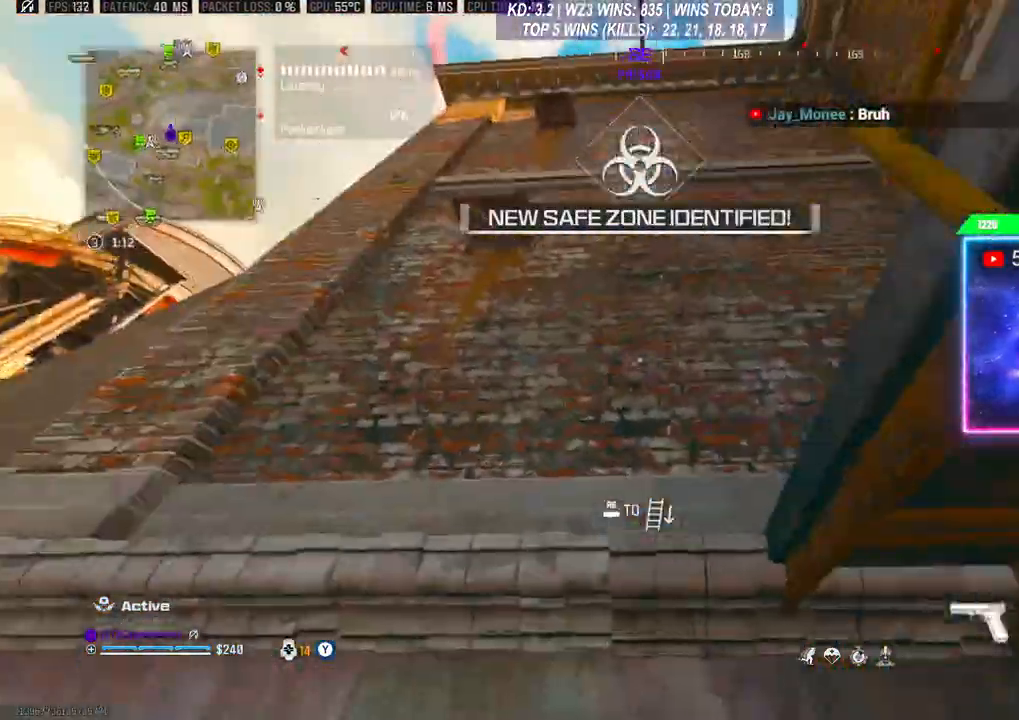
{"buttons": [], "left_stick": "up-right", "right_stick": "down-right", "events": [[200, "right_stick", "down"], [333, "right_stick", "down-right"]]}
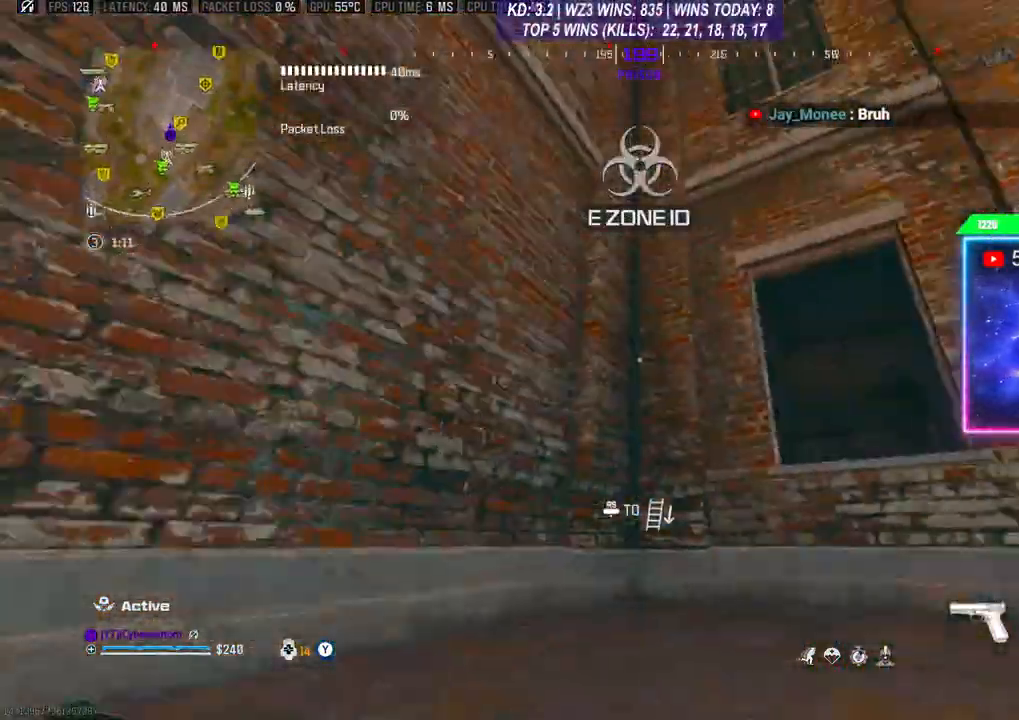
{"buttons": [], "left_stick": "up-right", "right_stick": "down", "events": [[233, "right_stick", "down"], [400, "A", "down"], [500, "A", "up"]]}
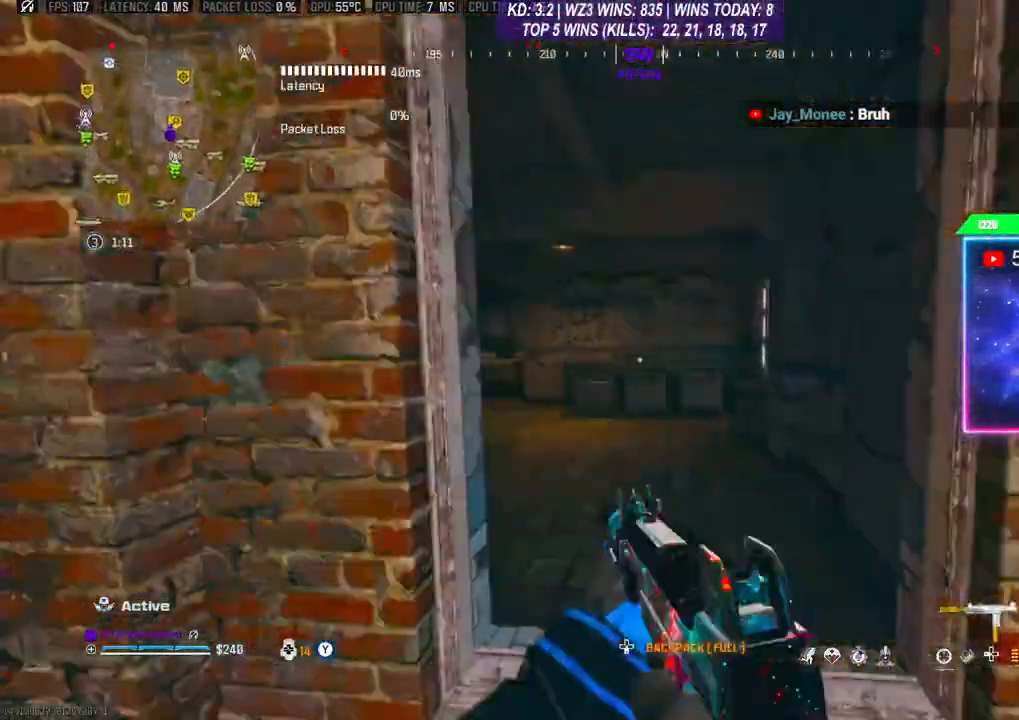
{"buttons": [], "left_stick": "up-right", "right_stick": "center", "events": [[33, "right_stick", "down-left"], [333, "right_stick", "center"]]}
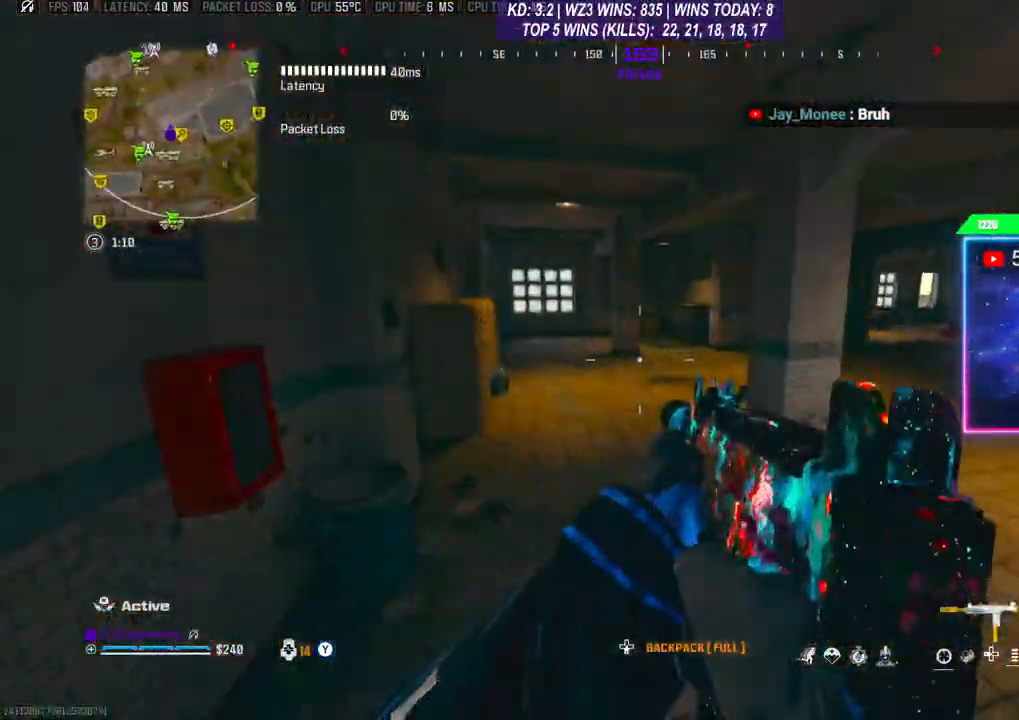
{"buttons": [], "left_stick": "up-right", "right_stick": "center", "events": [[333, "L3", "down"], [467, "L3", "up"]]}
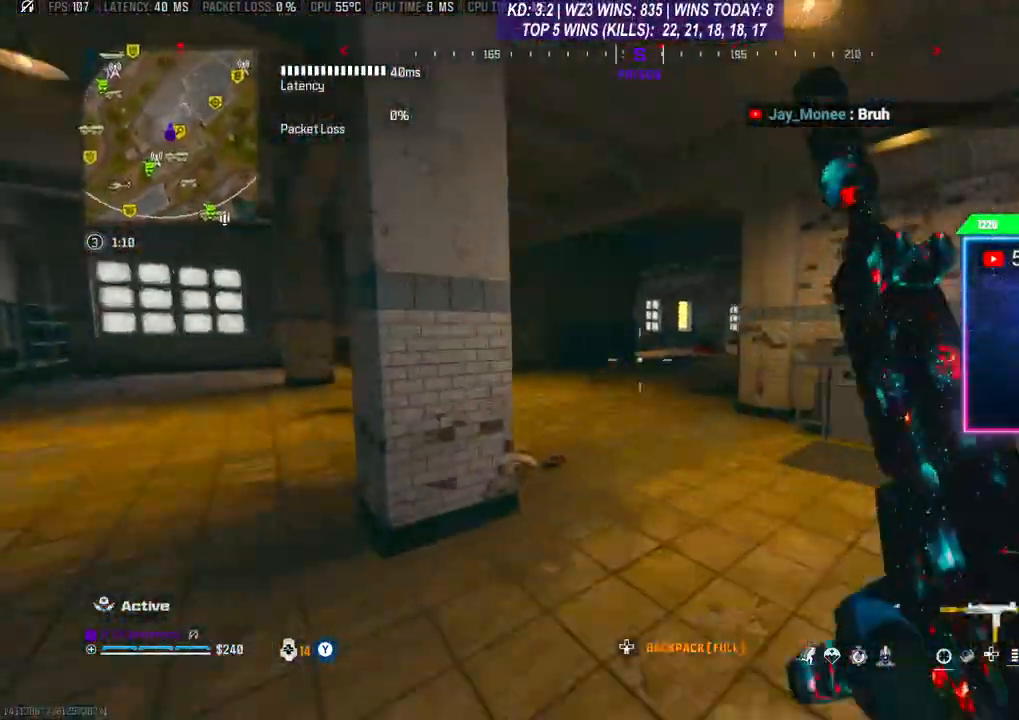
{"buttons": ["L3"], "left_stick": "up-right", "right_stick": "center", "events": [[33, "R3", "down"], [167, "R3", "up"], [233, "A", "down"], [233, "L3", "down"], [300, "A", "up"], [300, "L3", "up"], [500, "L3", "down"]]}
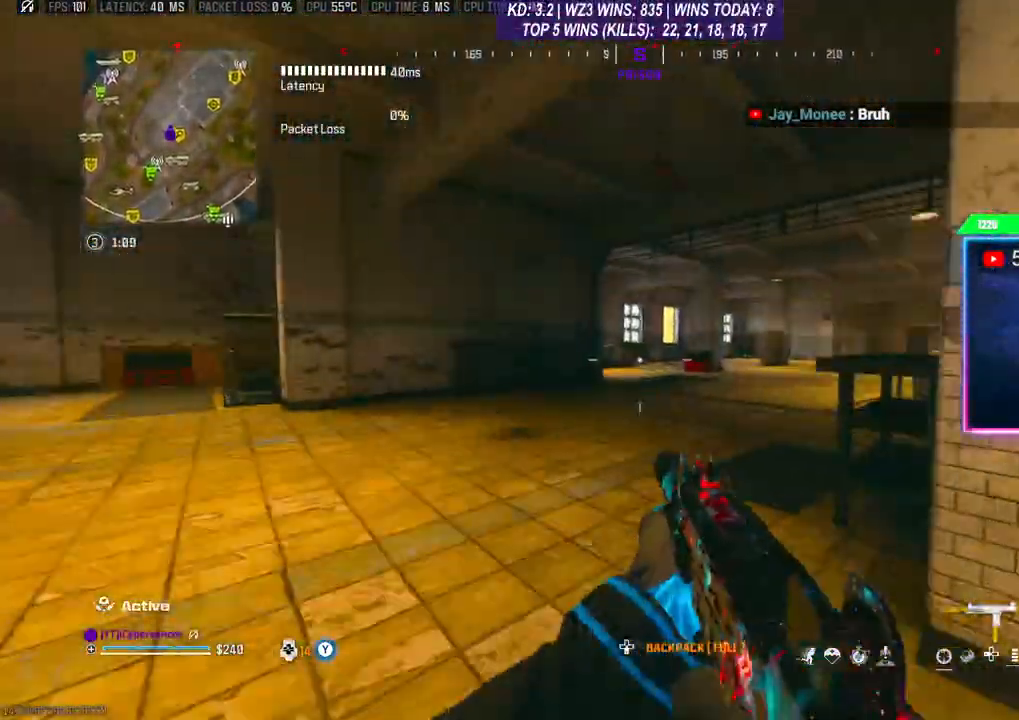
{"buttons": ["L2"], "left_stick": "up", "right_stick": "center", "events": [[133, "L3", "up"], [200, "A", "down"], [300, "A", "up"], [300, "left_stick", "center"], [367, "L2", "down"], [500, "left_stick", "up"]]}
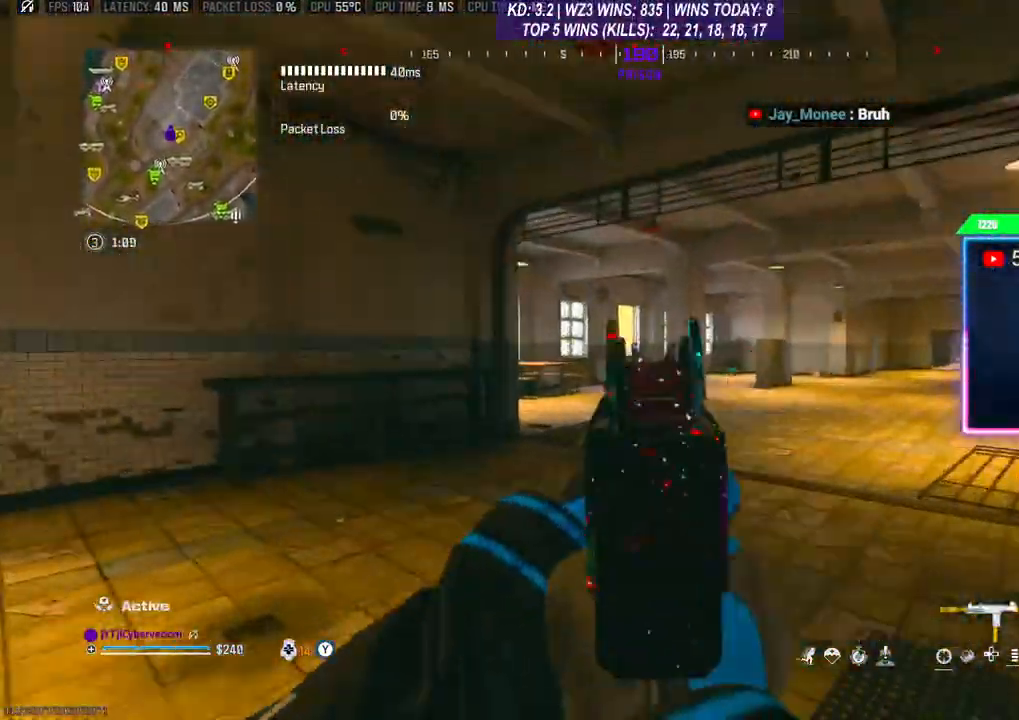
{"buttons": ["L2"], "left_stick": "up", "right_stick": "center", "events": []}
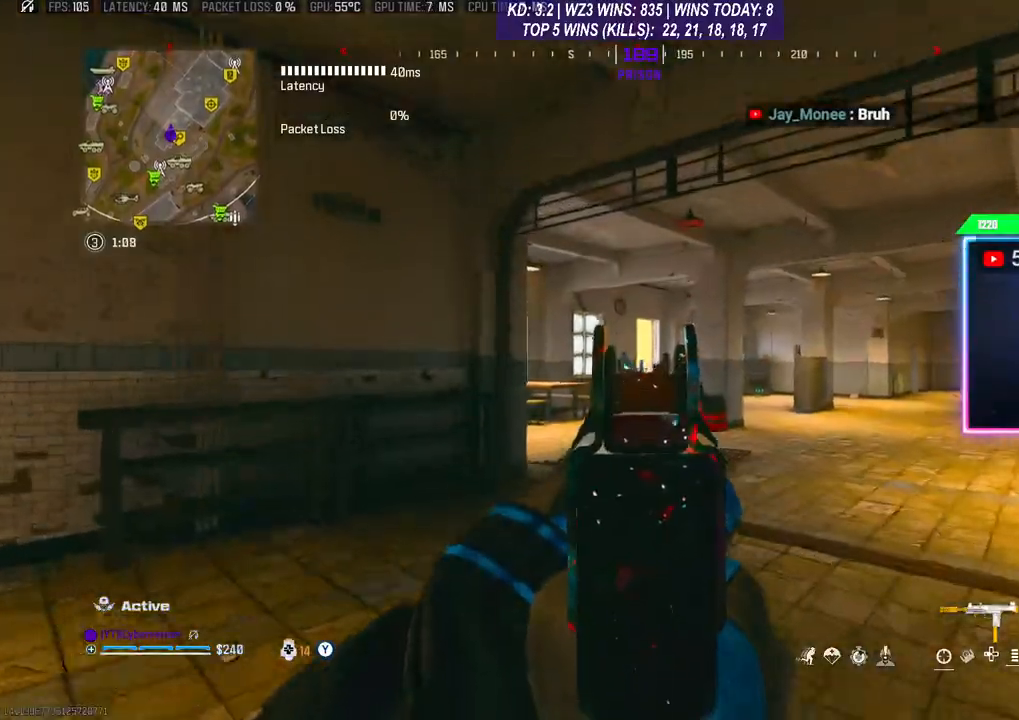
{"buttons": ["L2", "R2"], "left_stick": "up", "right_stick": "center", "events": [[367, "R2", "down"]]}
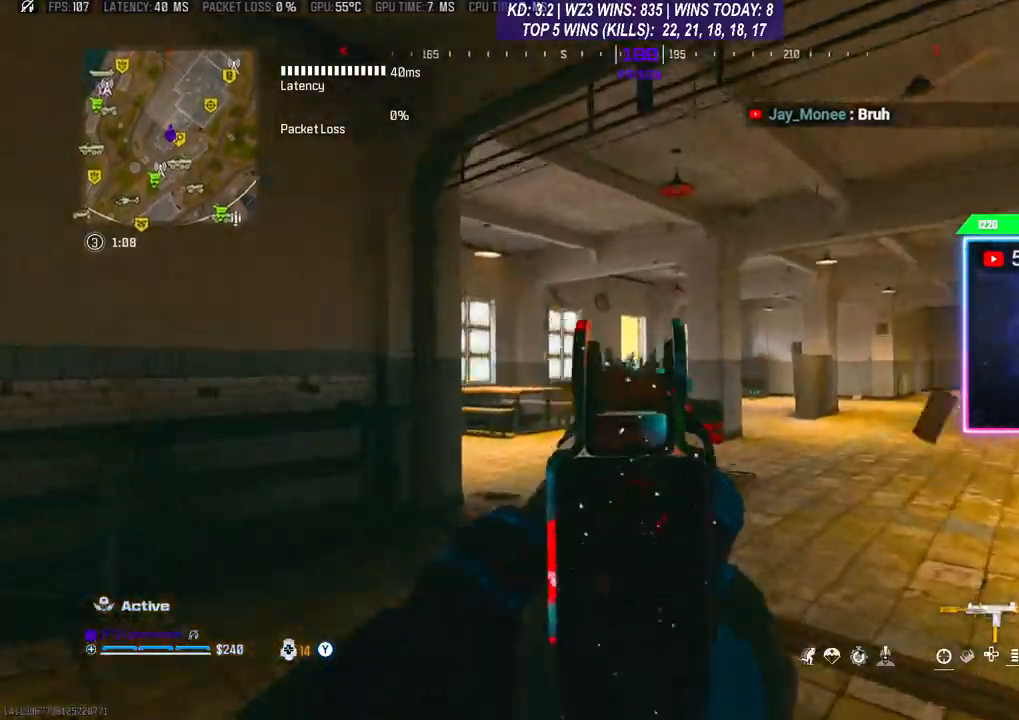
{"buttons": ["L2", "R2"], "left_stick": "up-left", "right_stick": "center", "events": [[67, "left_stick", "up-left"], [100, "right_stick", "down"], [367, "right_stick", "center"]]}
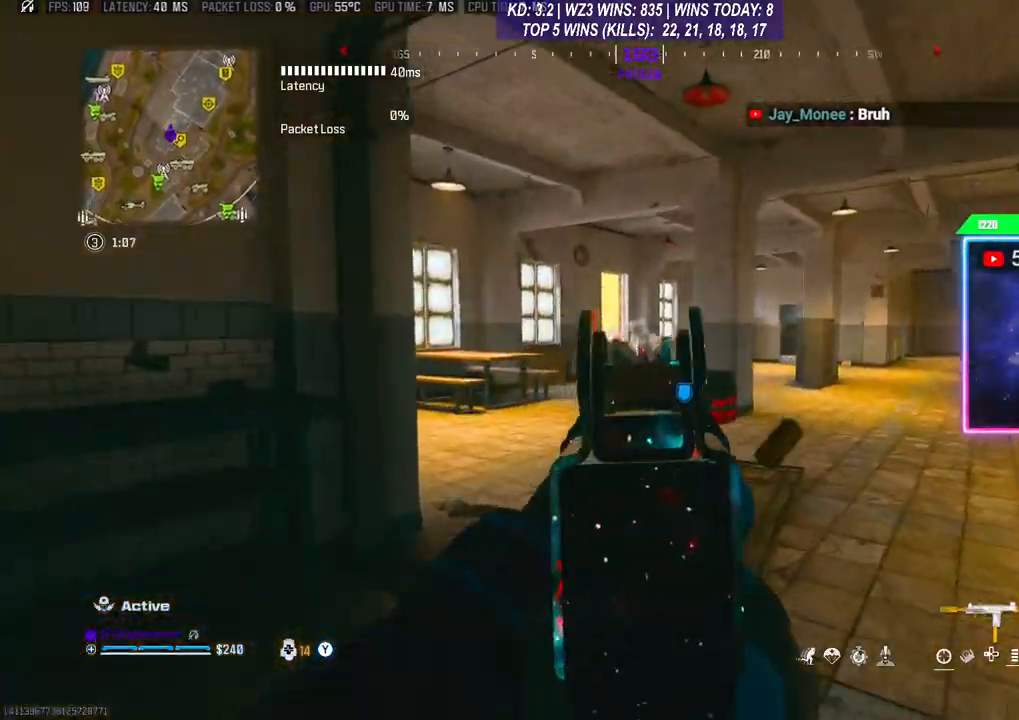
{"buttons": ["L3"], "left_stick": "up-right", "right_stick": "center", "events": [[400, "R2", "up"], [400, "left_stick", "center"], [433, "L2", "up"], [467, "L3", "down"], [467, "left_stick", "up-right"]]}
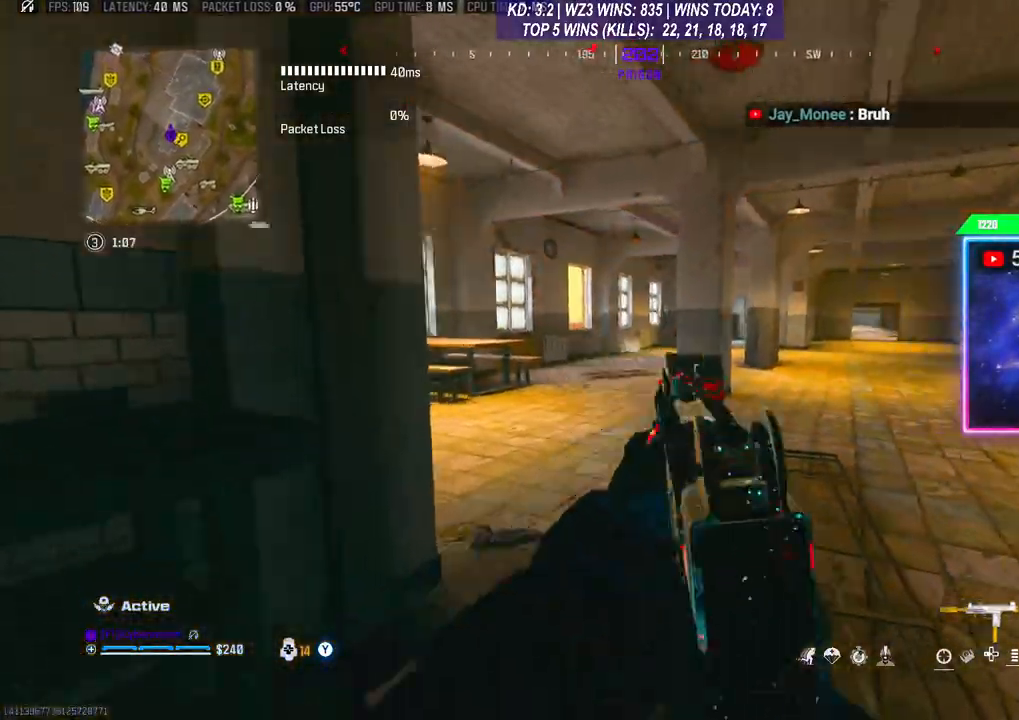
{"buttons": [], "left_stick": "up-left", "right_stick": "center", "events": [[100, "left_stick", "up"], [133, "L3", "up"], [167, "A", "down"], [300, "A", "up"], [300, "left_stick", "up-left"]]}
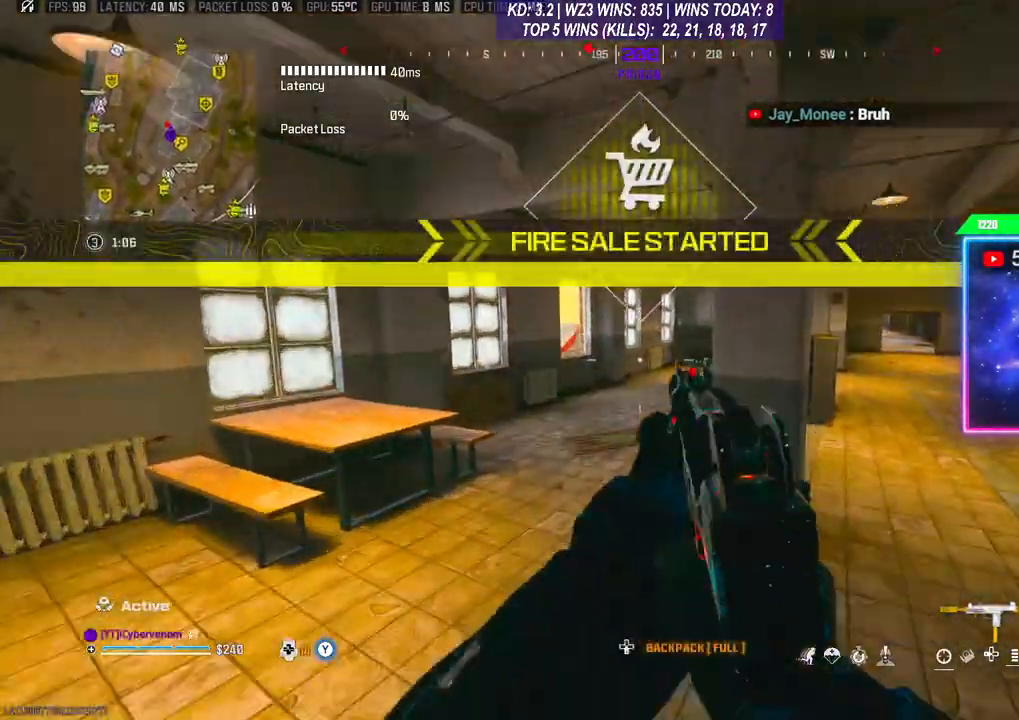
{"buttons": ["L3"], "left_stick": "up", "right_stick": "center", "events": [[100, "left_stick", "up"], [267, "L3", "down"]]}
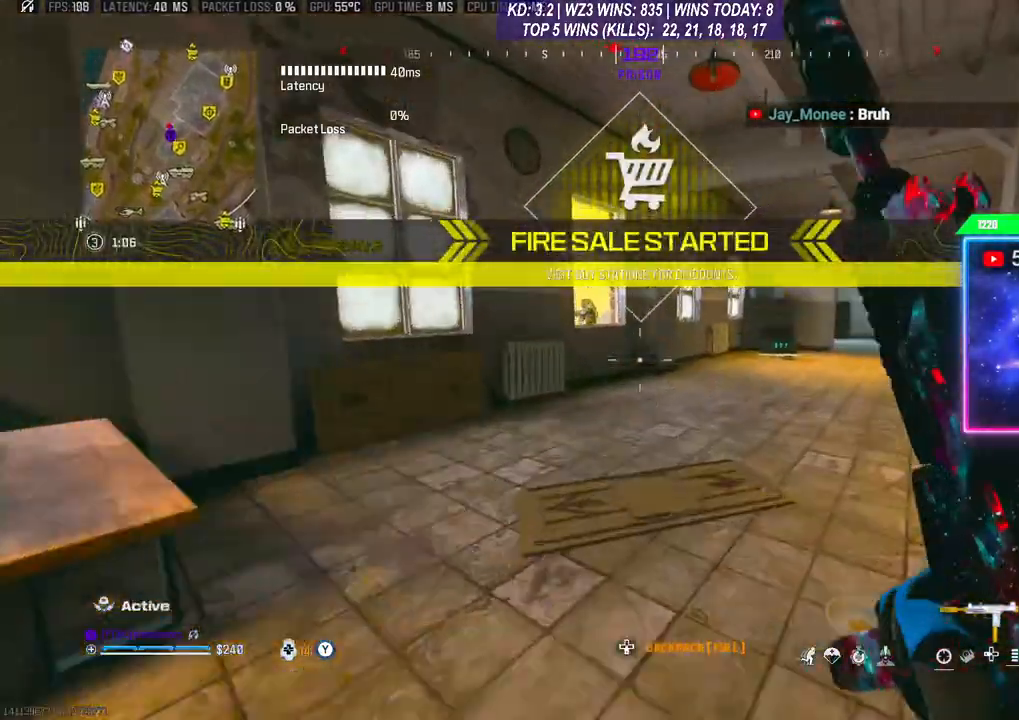
{"buttons": [], "left_stick": "up", "right_stick": "center", "events": [[100, "L3", "up"]]}
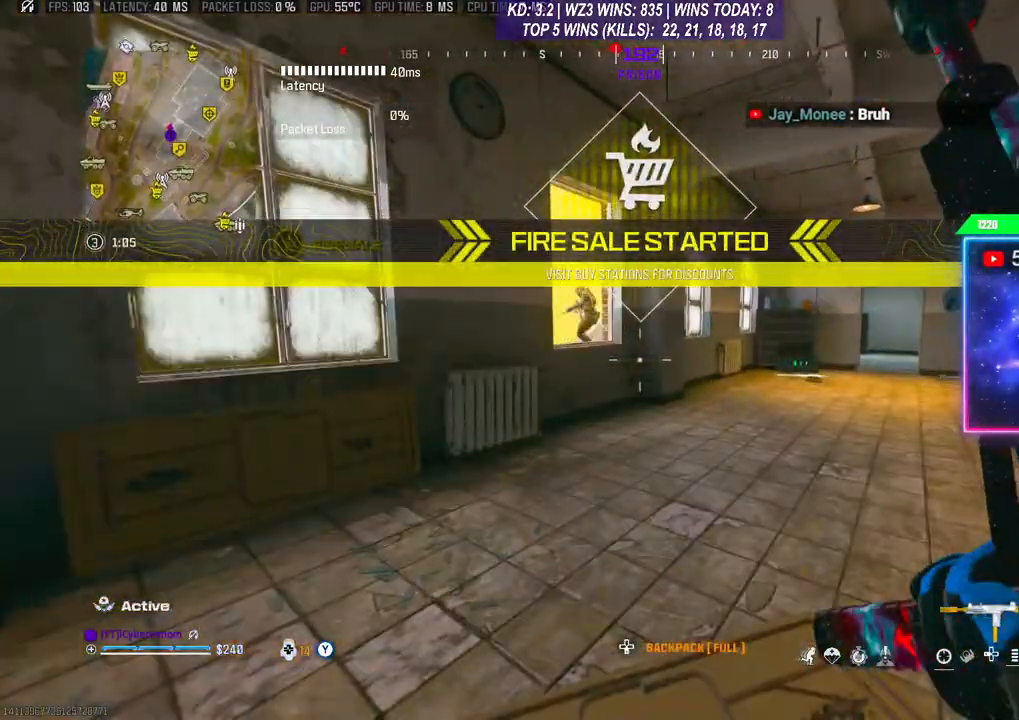
{"buttons": [], "left_stick": "right", "right_stick": "center", "events": [[100, "left_stick", "down-left"], [300, "left_stick", "right"]]}
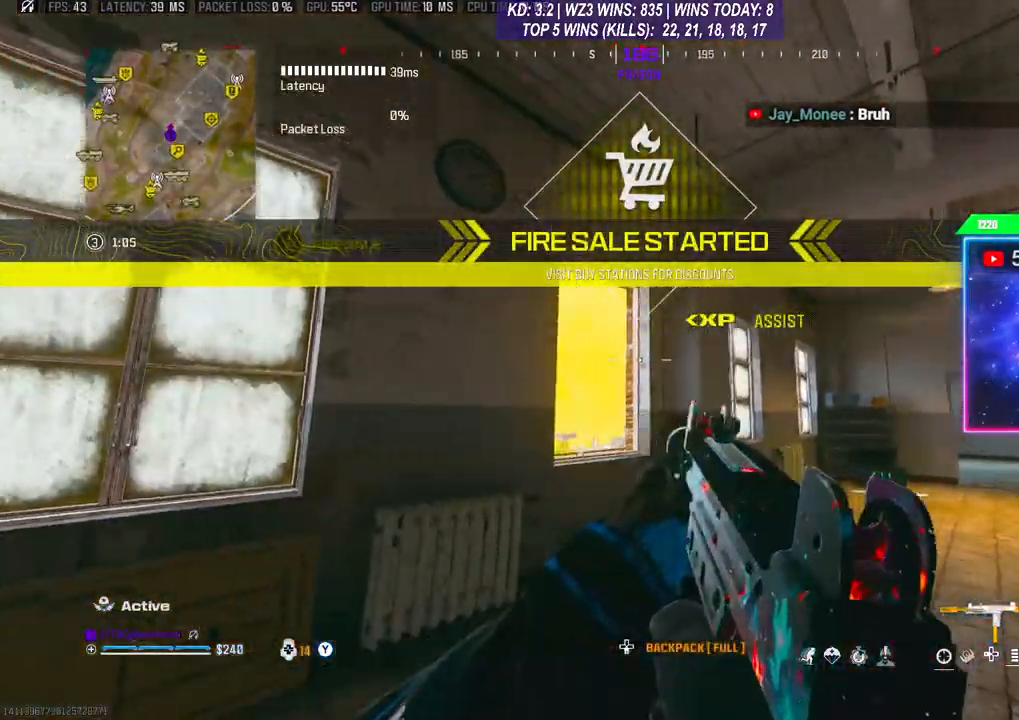
{"buttons": [], "left_stick": "up-left", "right_stick": "down", "events": [[33, "left_stick", "up"], [67, "L3", "down"], [133, "right_stick", "down"], [333, "A", "down"], [333, "L3", "up"], [333, "left_stick", "up-left"], [467, "A", "up"]]}
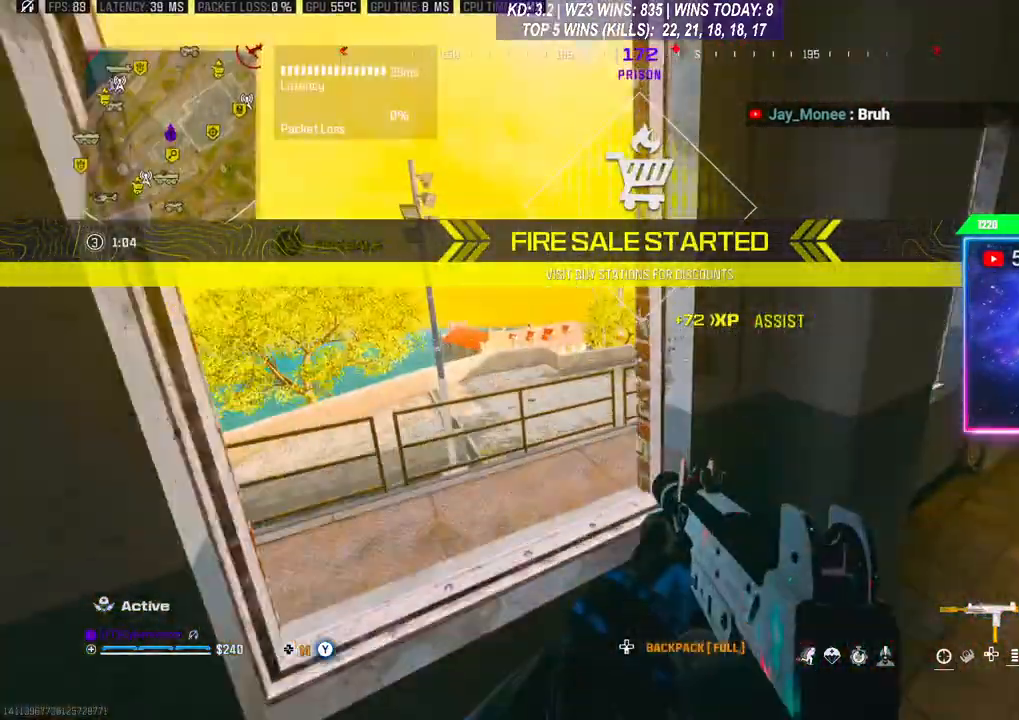
{"buttons": [], "left_stick": "center", "right_stick": "center", "events": [[33, "A", "down"], [133, "A", "up"], [167, "right_stick", "down-right"], [200, "left_stick", "left"], [300, "right_stick", "center"], [500, "left_stick", "center"]]}
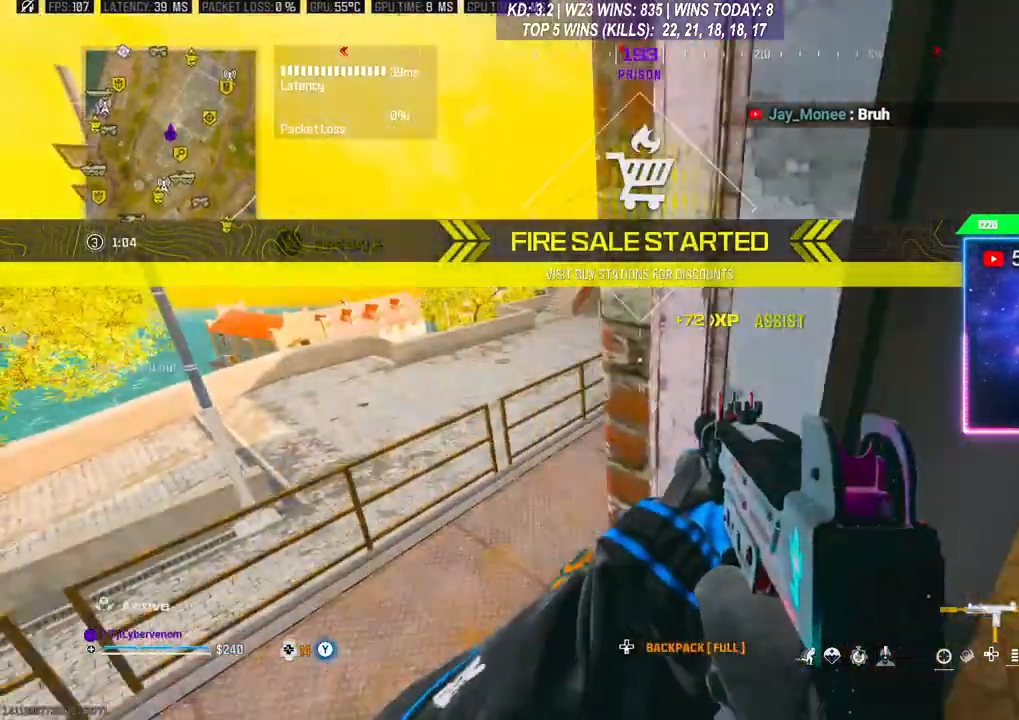
{"buttons": [], "left_stick": "center", "right_stick": "center", "events": []}
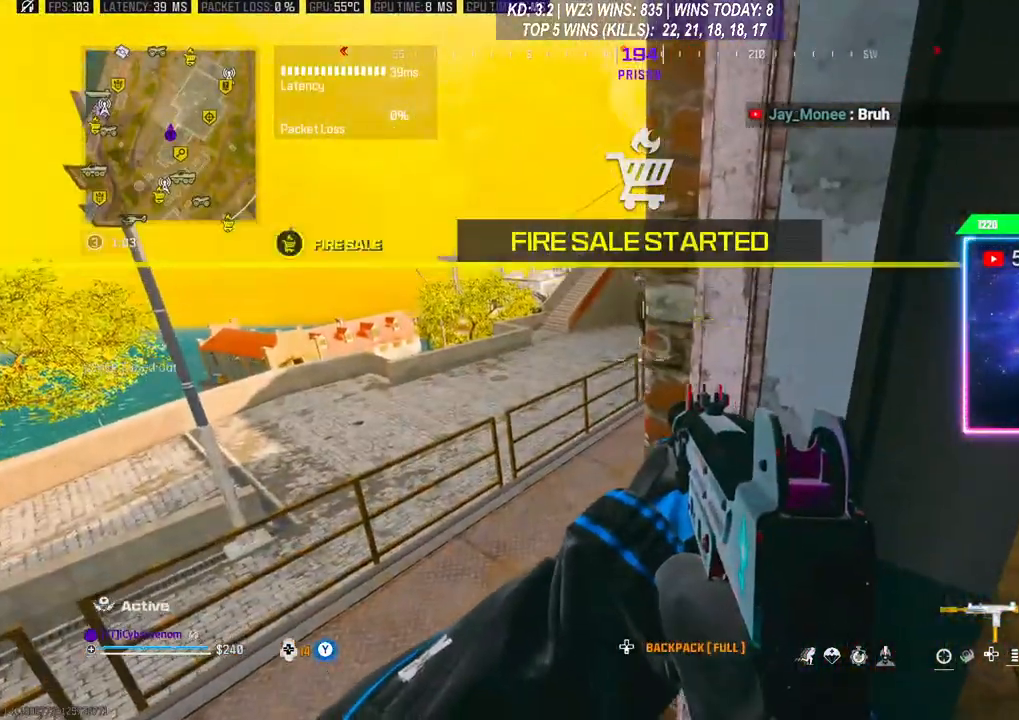
{"buttons": ["L2", "R2"], "left_stick": "down-right", "right_stick": "center", "events": [[33, "left_stick", "left"], [200, "L2", "down"], [267, "R2", "down"], [267, "right_stick", "right"], [333, "left_stick", "center"], [400, "right_stick", "up"], [467, "left_stick", "down-right"], [467, "right_stick", "center"]]}
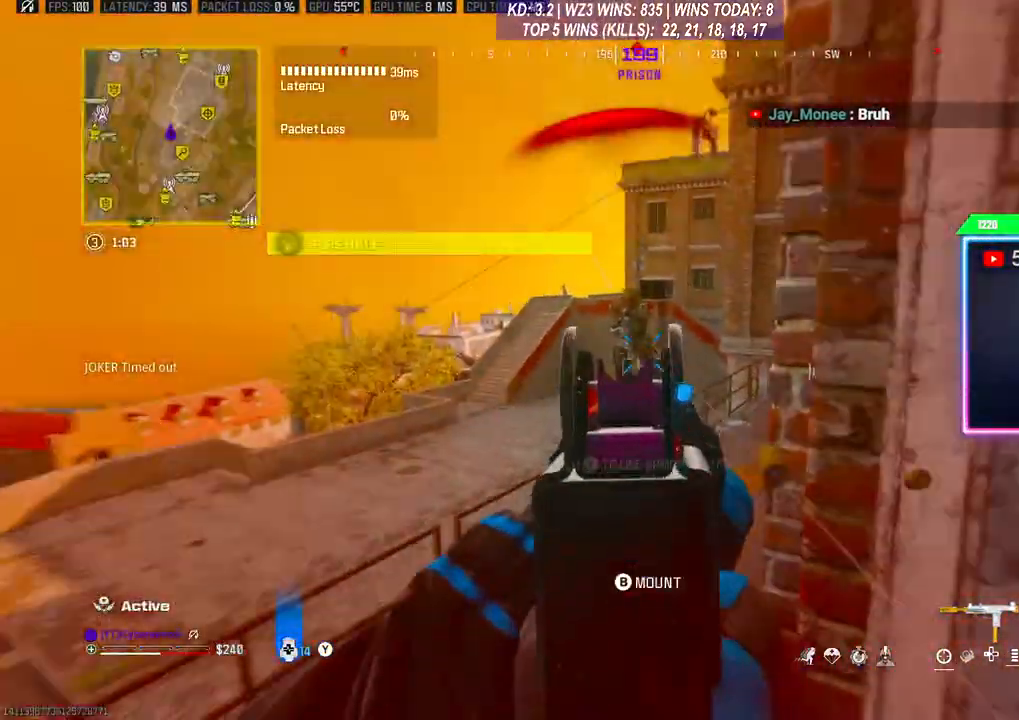
{"buttons": [], "left_stick": "up-right", "right_stick": "center", "events": [[33, "right_stick", "left"], [100, "right_stick", "center"], [133, "L2", "up"], [167, "right_stick", "right"], [233, "R2", "up"], [267, "L3", "down"], [267, "left_stick", "up-right"], [400, "right_stick", "center"], [500, "L3", "up"]]}
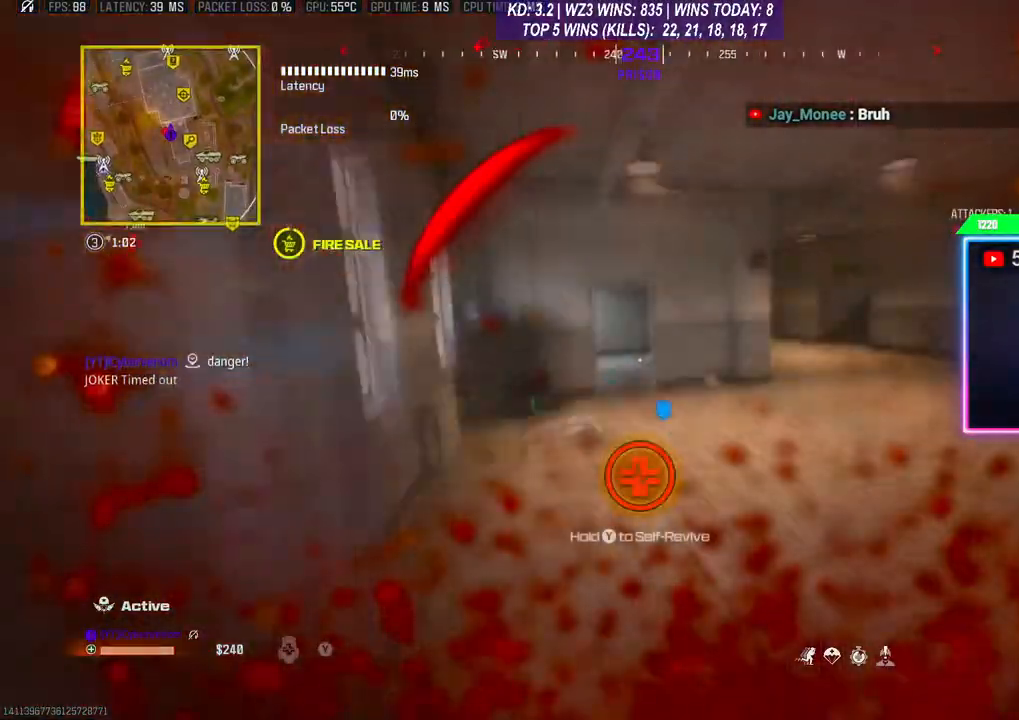
{"buttons": ["Y"], "left_stick": "up-right", "right_stick": "center", "events": [[167, "L3", "down"], [267, "L3", "up"], [267, "left_stick", "up"], [400, "left_stick", "up-right"], [500, "Y", "down"]]}
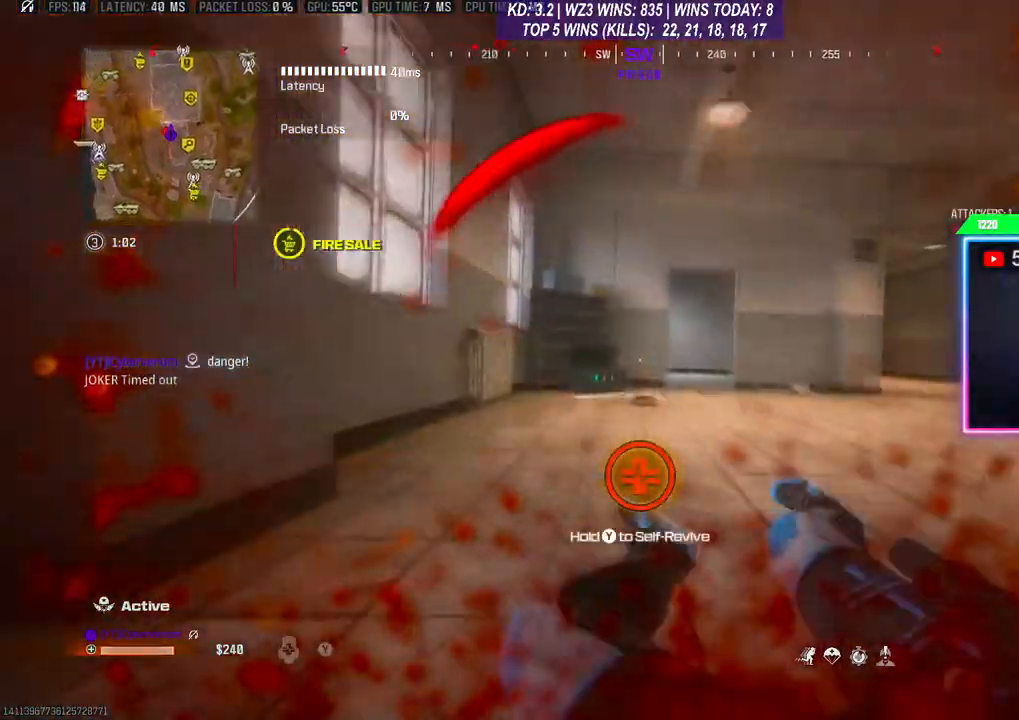
{"buttons": ["Y"], "left_stick": "center", "right_stick": "center", "events": [[167, "left_stick", "right"], [267, "left_stick", "center"]]}
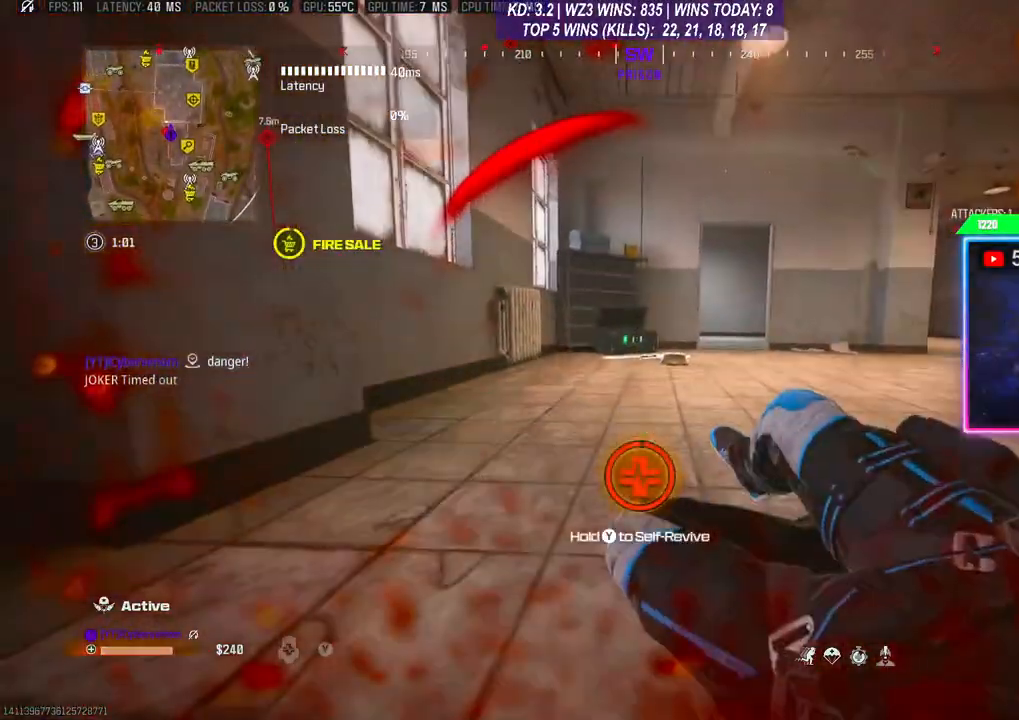
{"buttons": ["Y"], "left_stick": "center", "right_stick": "center", "events": []}
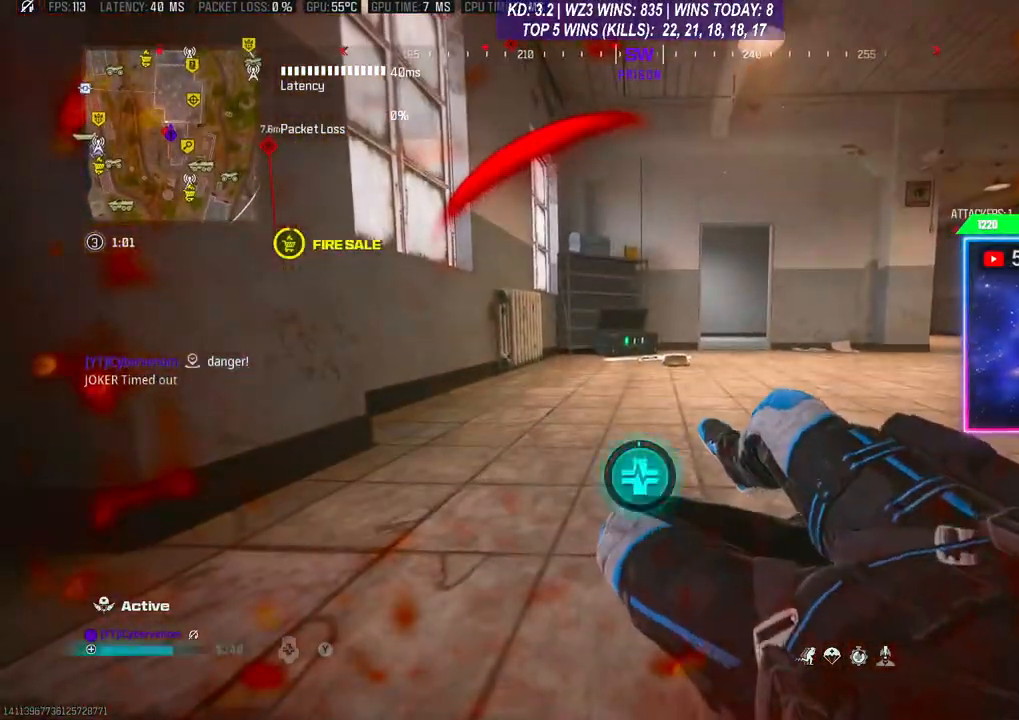
{"buttons": ["Y"], "left_stick": "center", "right_stick": "center", "events": []}
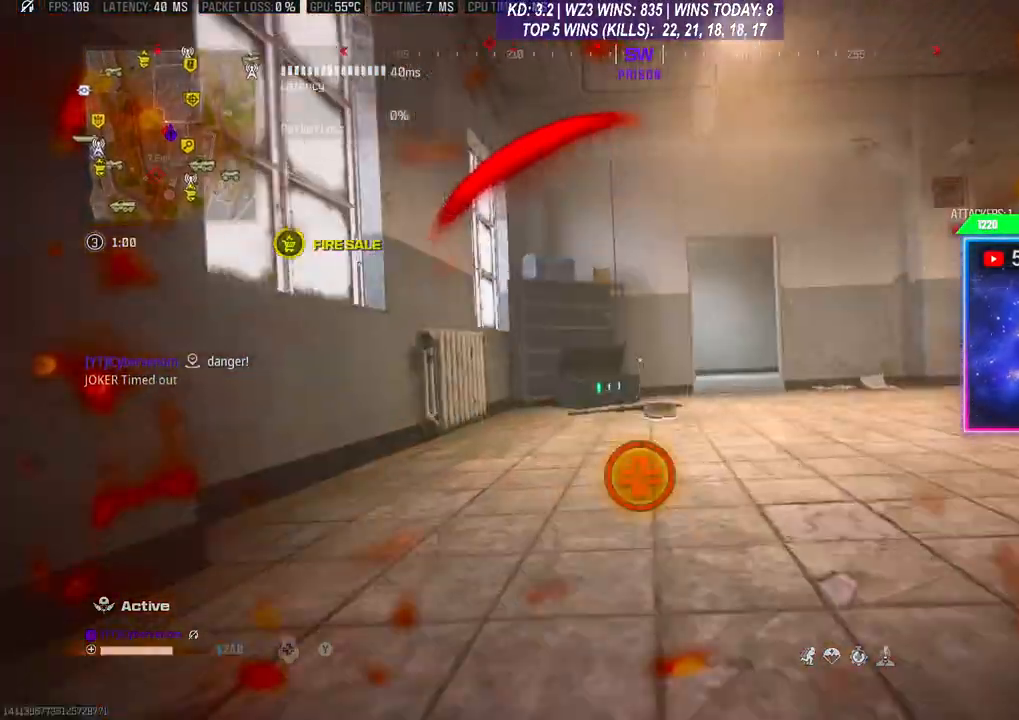
{"buttons": ["Y"], "left_stick": "center", "right_stick": "center", "events": []}
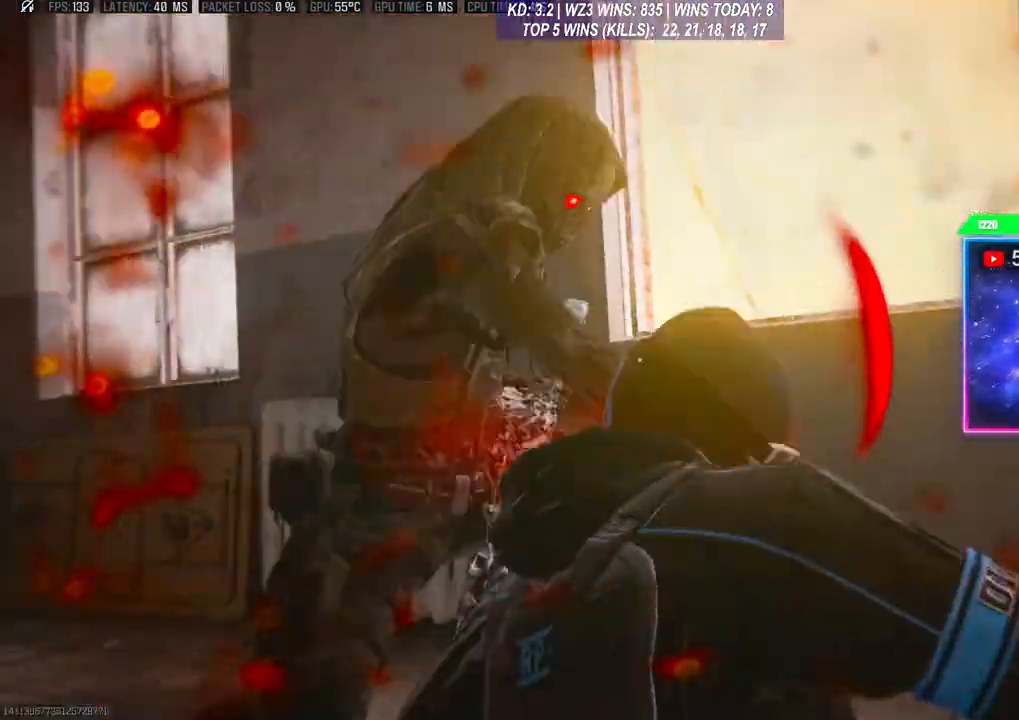
{"buttons": [], "left_stick": "center", "right_stick": "center", "events": [[67, "Y", "up"]]}